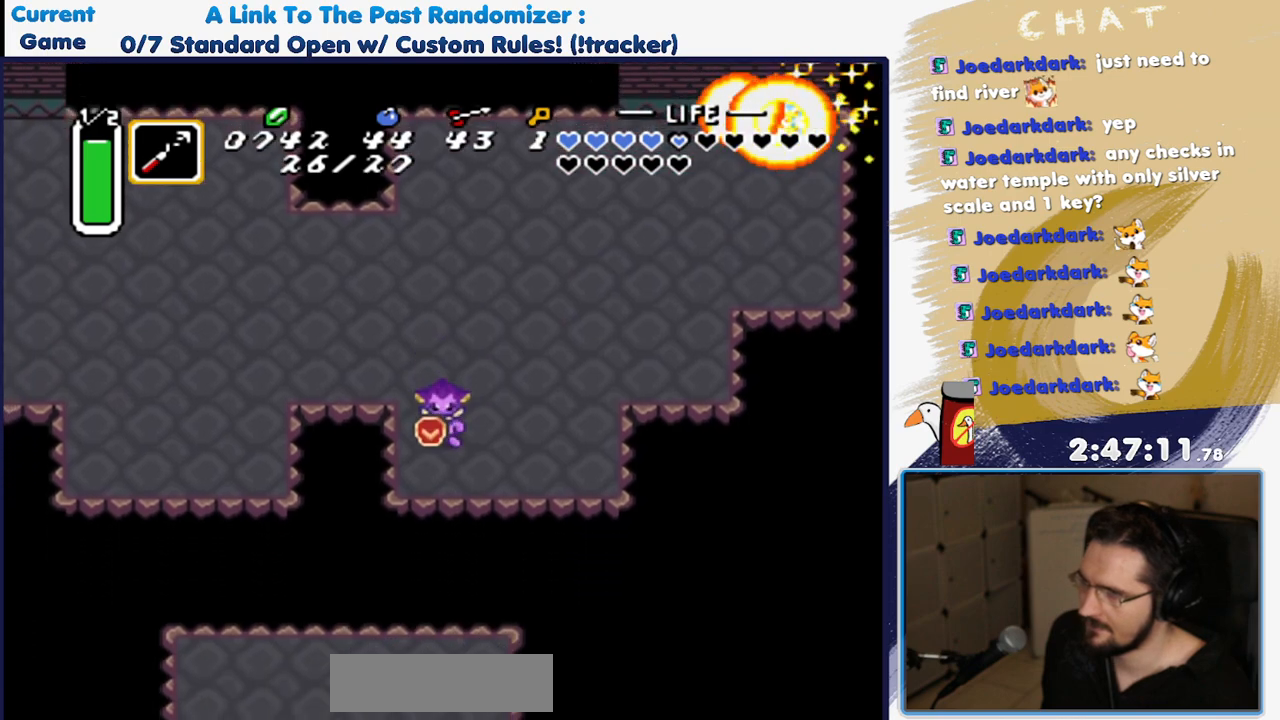
Gameplay with a controller (Nintendo layout); each line is a JSON object with the inputs held at the frame after it. "events" lists button and stick changes between this image and that frame as [ms after this image, input, new state], when the widget could be followed in between. Not read: L3 R3.
{"buttons": [], "events": [[200, "DPAD_DOWN", "down"], [350, "DPAD_DOWN", "up"]]}
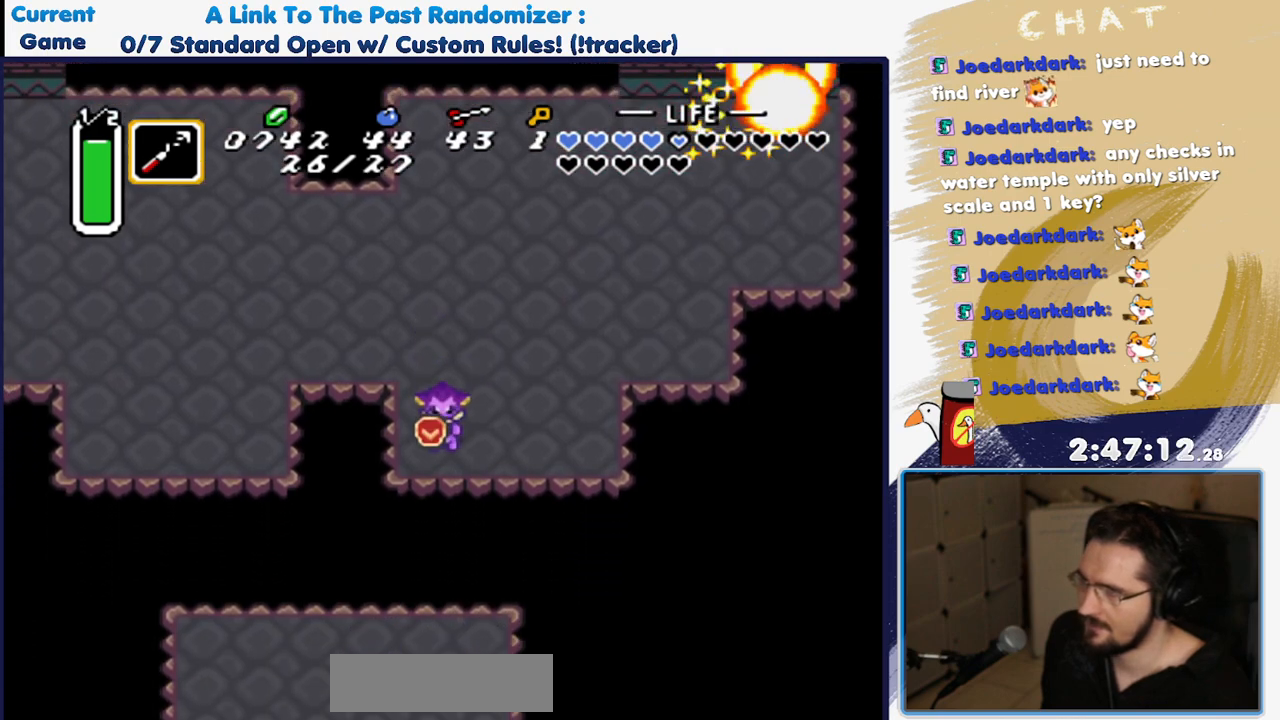
{"buttons": [], "events": [[250, "DPAD_DOWN", "down"], [300, "DPAD_DOWN", "up"]]}
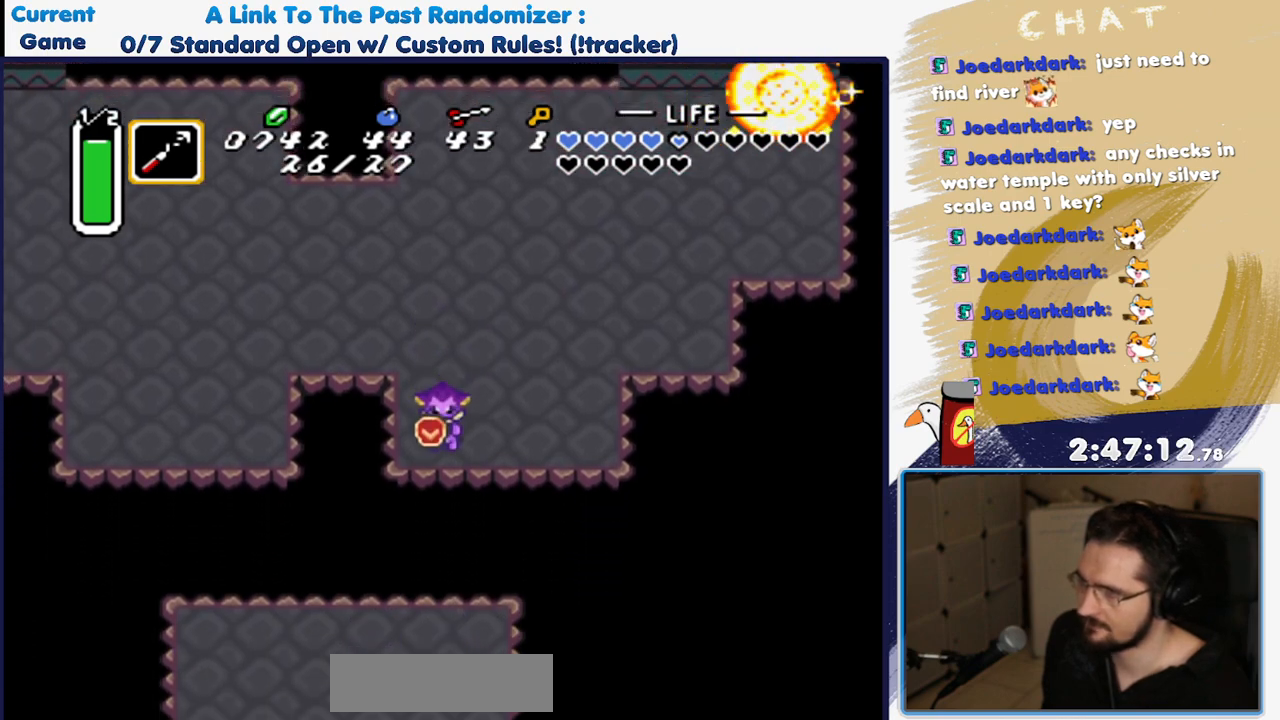
{"buttons": [], "events": [[200, "DPAD_LEFT", "down"], [300, "DPAD_LEFT", "up"]]}
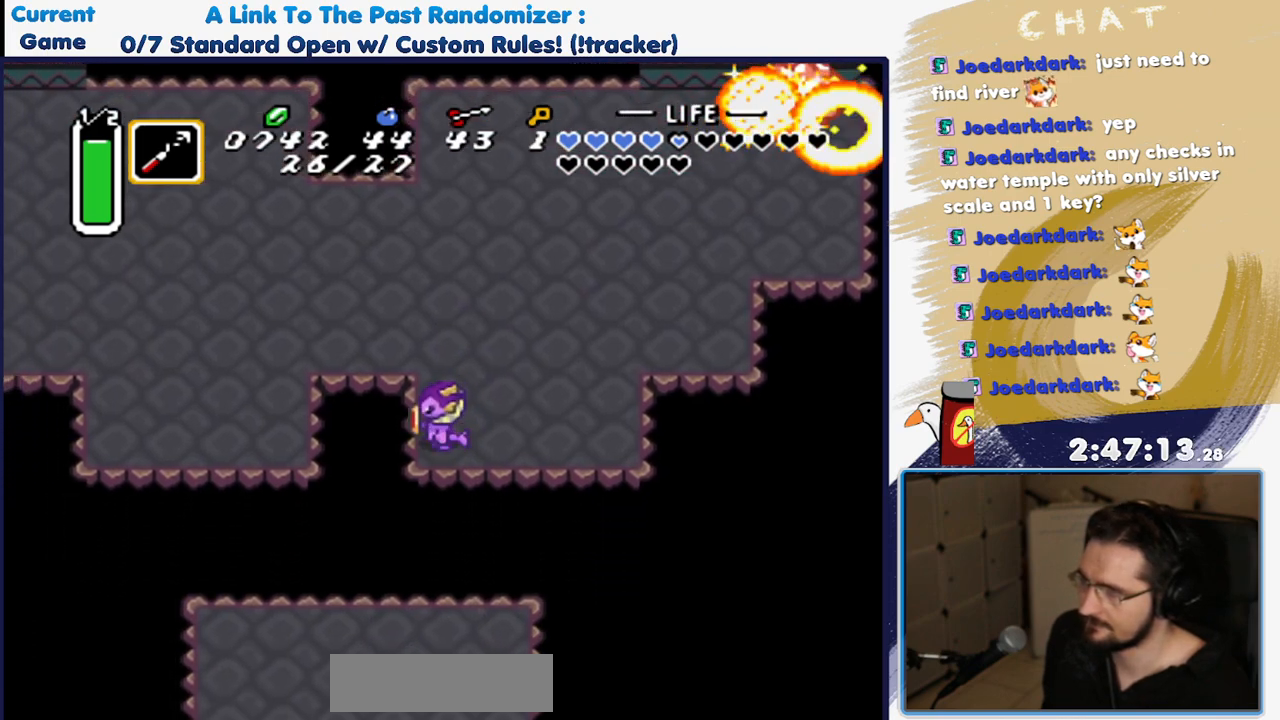
{"buttons": [], "events": [[17, "DPAD_UP", "down"], [67, "DPAD_UP", "up"], [300, "DPAD_RIGHT", "down"], [400, "DPAD_RIGHT", "up"]]}